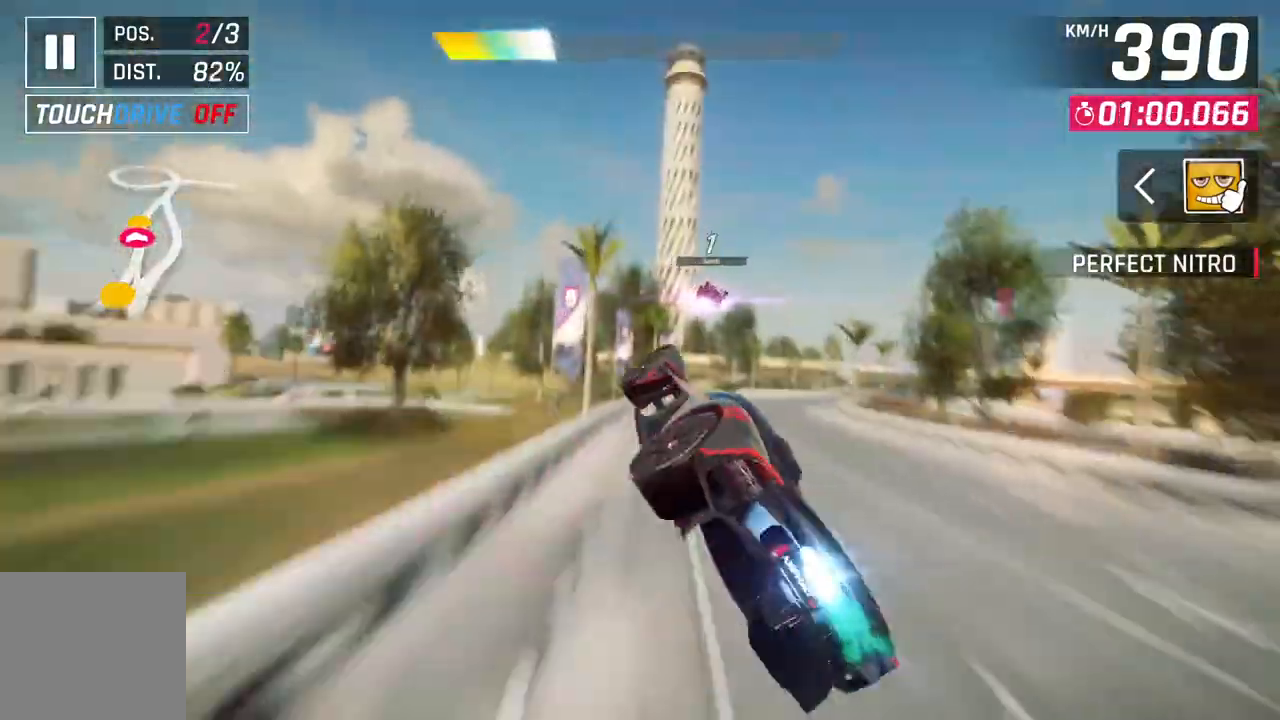
Gameplay with a controller (Xbox layout); each line is a JSON object with the inputs held at the frame after it. "events" lists button and stick changes between this image and that frame as [ms after this image, input, new state], when the widget could be followed in between.
{"buttons": ["A", "R1"], "left_stick": "right", "right_stick": "center", "events": []}
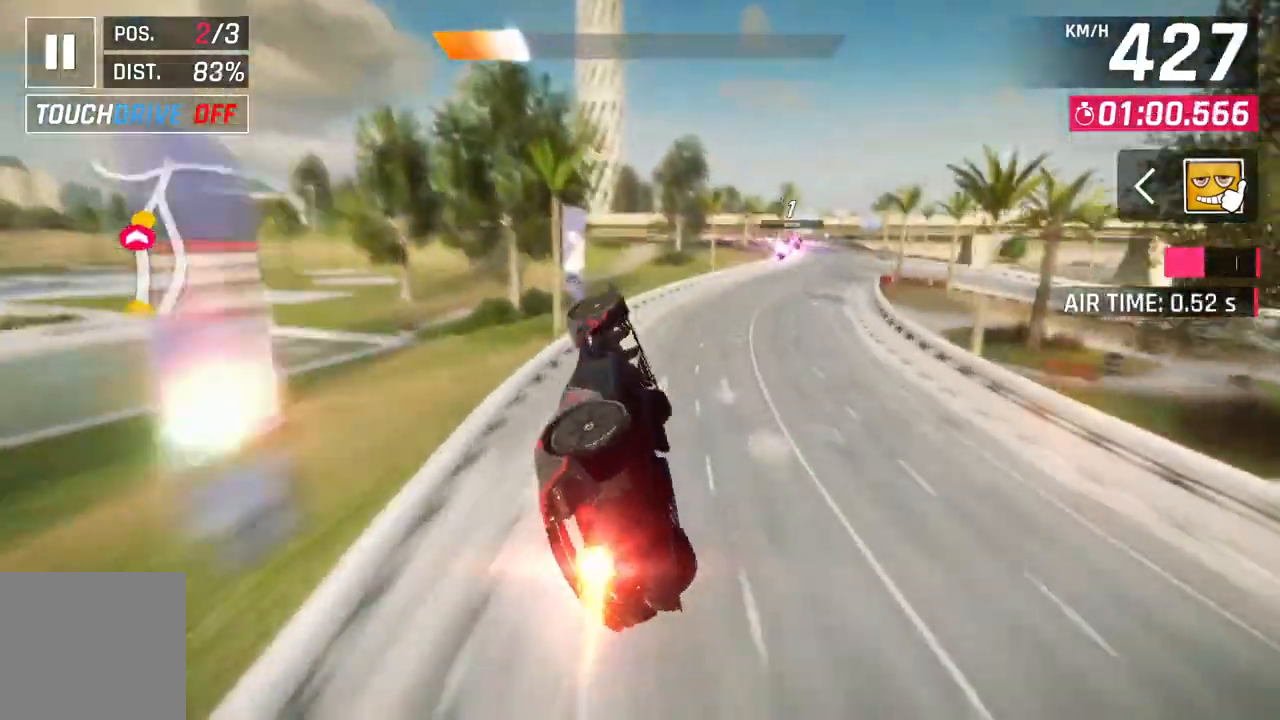
{"buttons": ["A", "L2"], "left_stick": "right", "right_stick": "center", "events": [[283, "R1", "up"], [300, "R1", "down"], [333, "R1", "up"], [383, "A", "up"], [450, "L2", "down"], [500, "A", "down"]]}
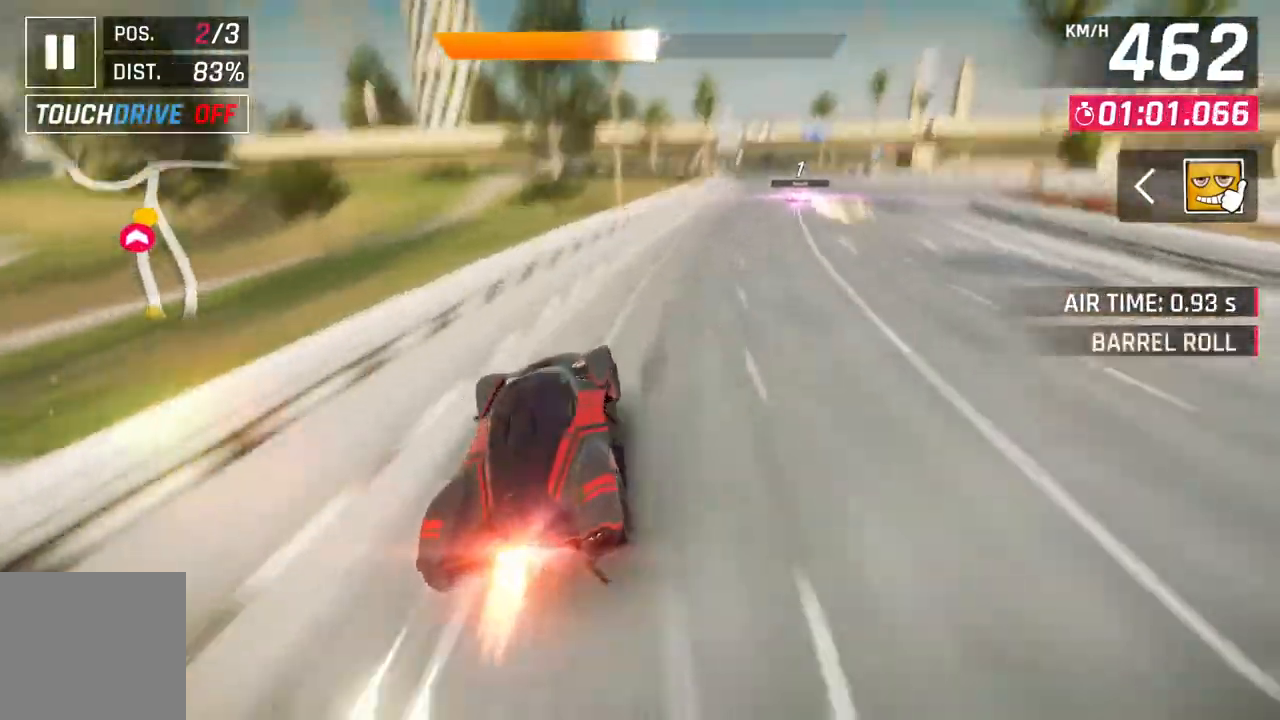
{"buttons": ["A"], "left_stick": "right", "right_stick": "center", "events": [[33, "L2", "up"], [317, "L2", "down"], [350, "A", "up"], [433, "L2", "up"], [450, "A", "down"]]}
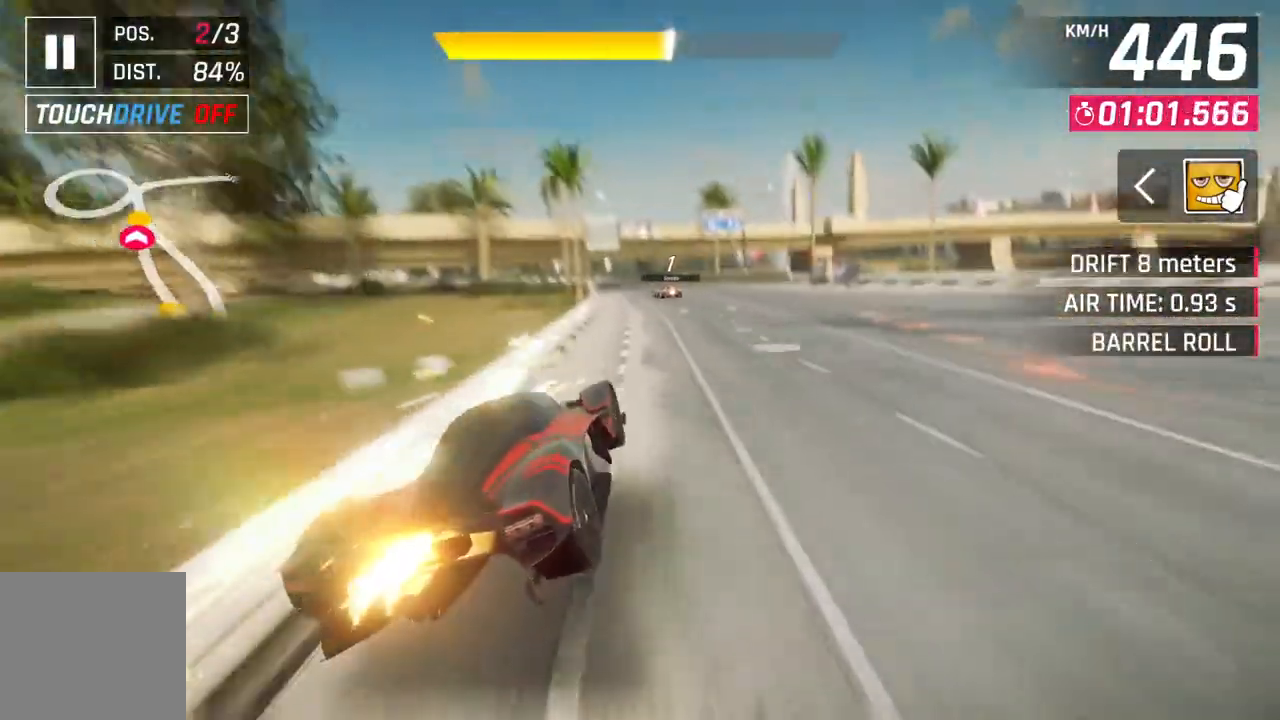
{"buttons": ["A"], "left_stick": "left", "right_stick": "center", "events": [[167, "left_stick", "center"], [183, "A", "up"], [383, "left_stick", "left"], [467, "A", "down"]]}
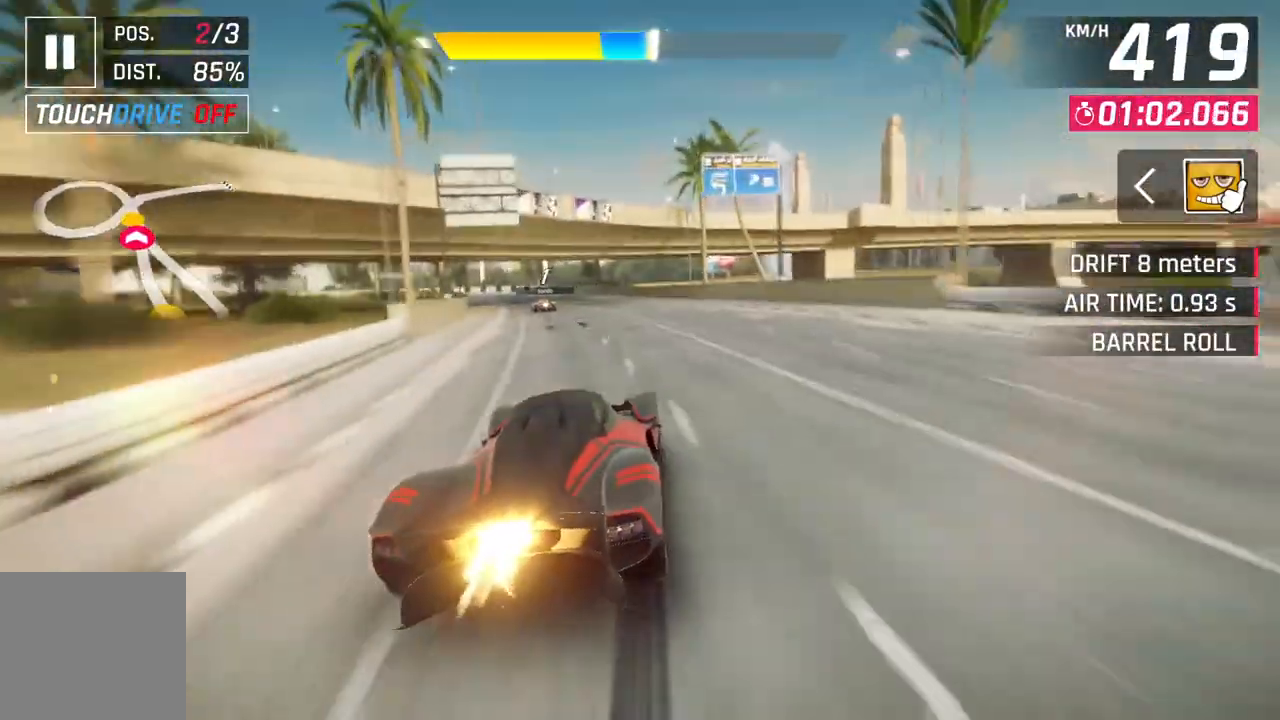
{"buttons": [], "left_stick": "up-left", "right_stick": "center", "events": [[150, "A", "up"], [250, "left_stick", "up-left"]]}
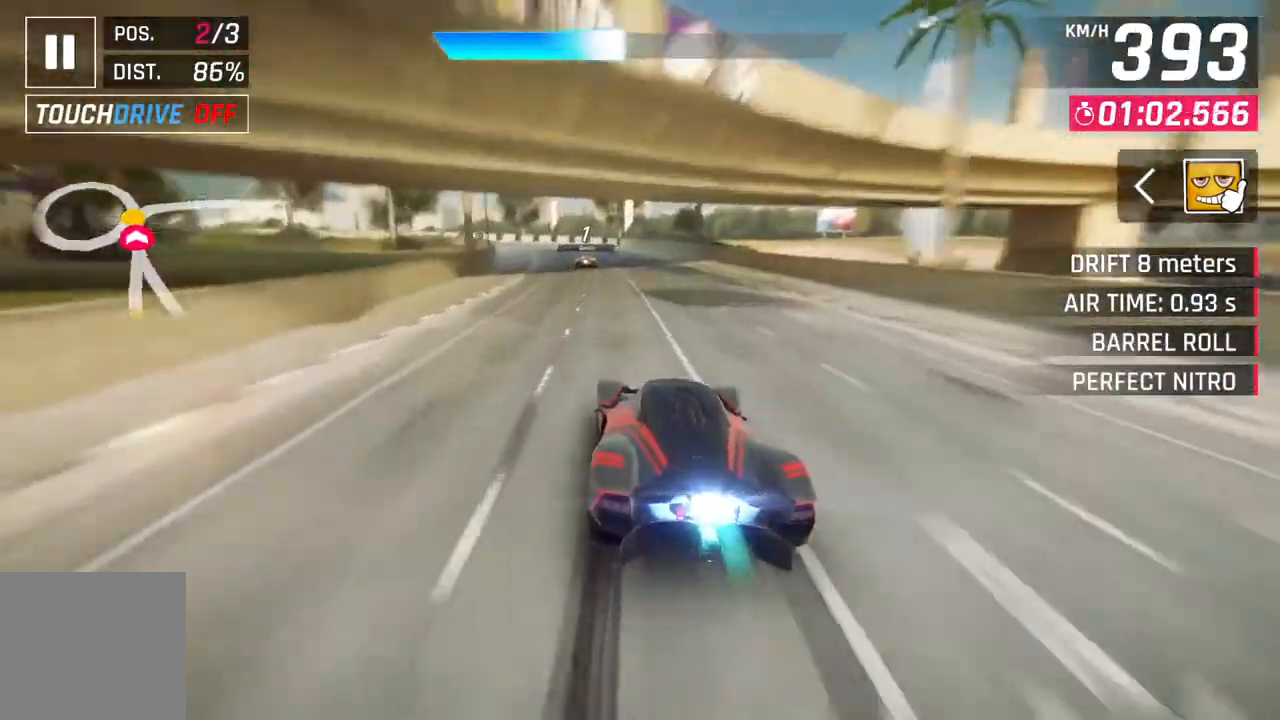
{"buttons": [], "left_stick": "up-left", "right_stick": "center", "events": [[67, "left_stick", "center"], [233, "left_stick", "up-left"]]}
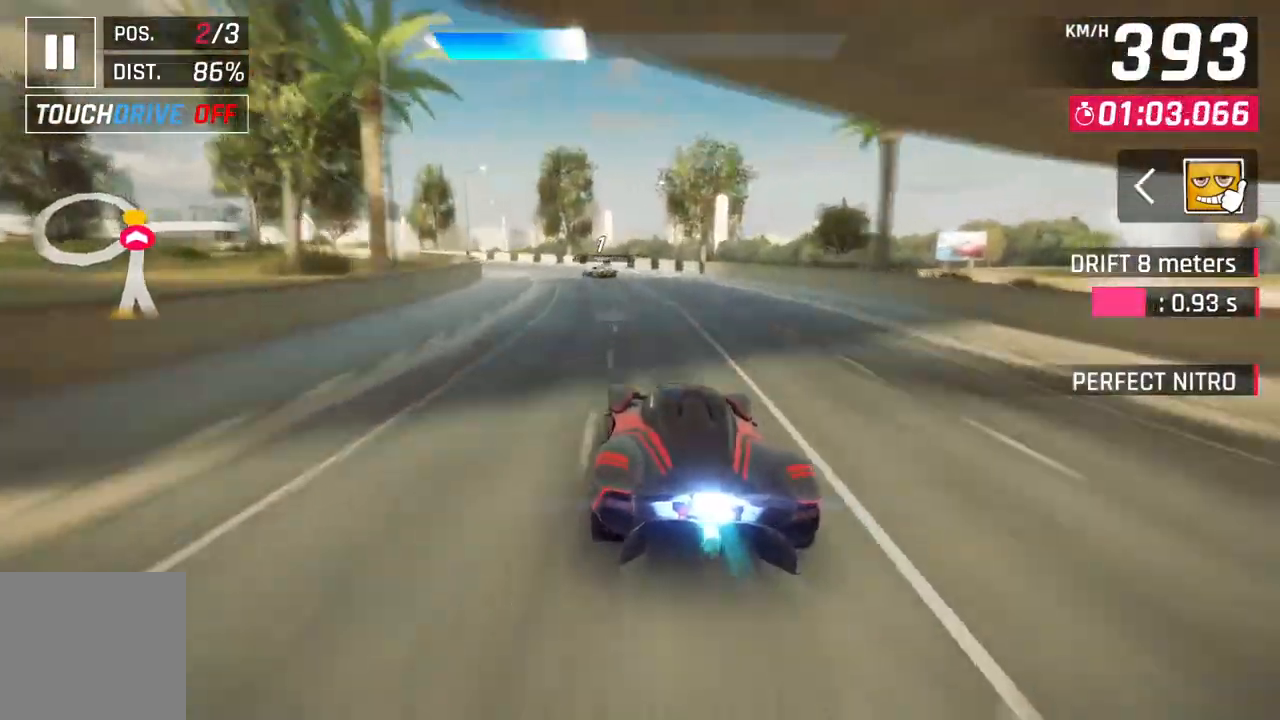
{"buttons": [], "left_stick": "left", "right_stick": "center", "events": [[17, "L2", "down"], [67, "left_stick", "left"], [150, "L2", "up"]]}
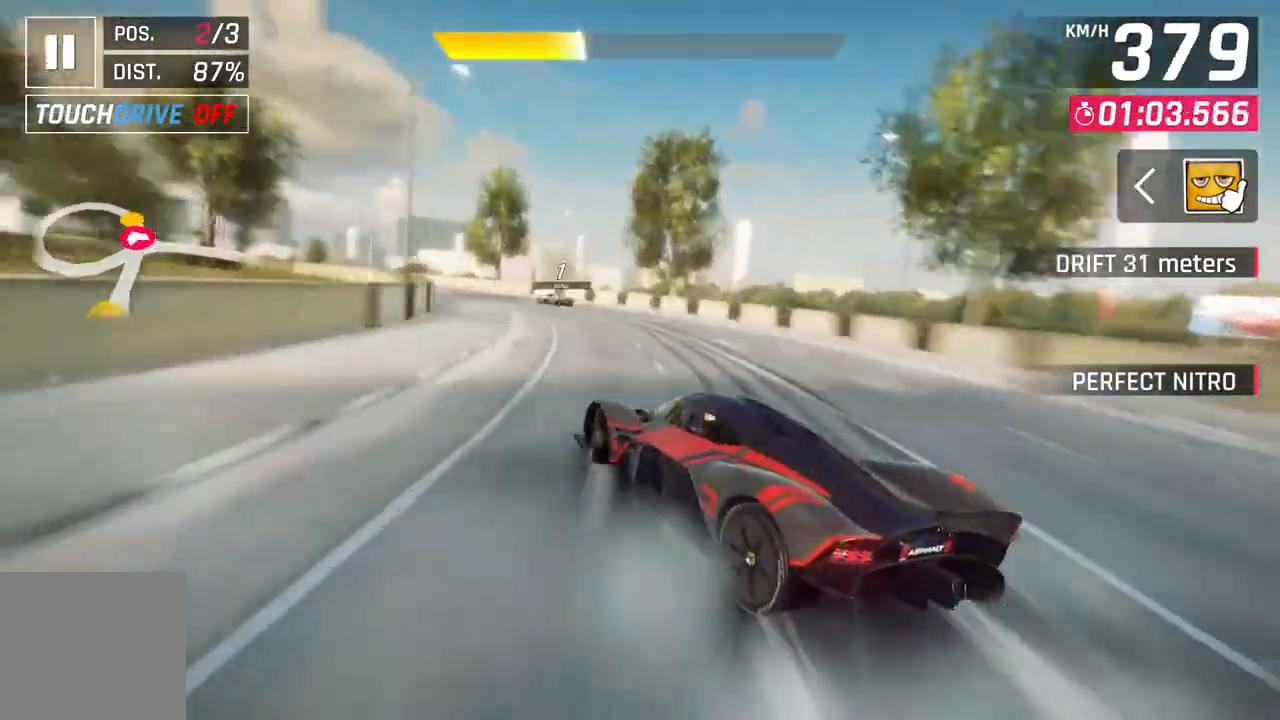
{"buttons": [], "left_stick": "up-left", "right_stick": "center", "events": [[33, "left_stick", "up-left"]]}
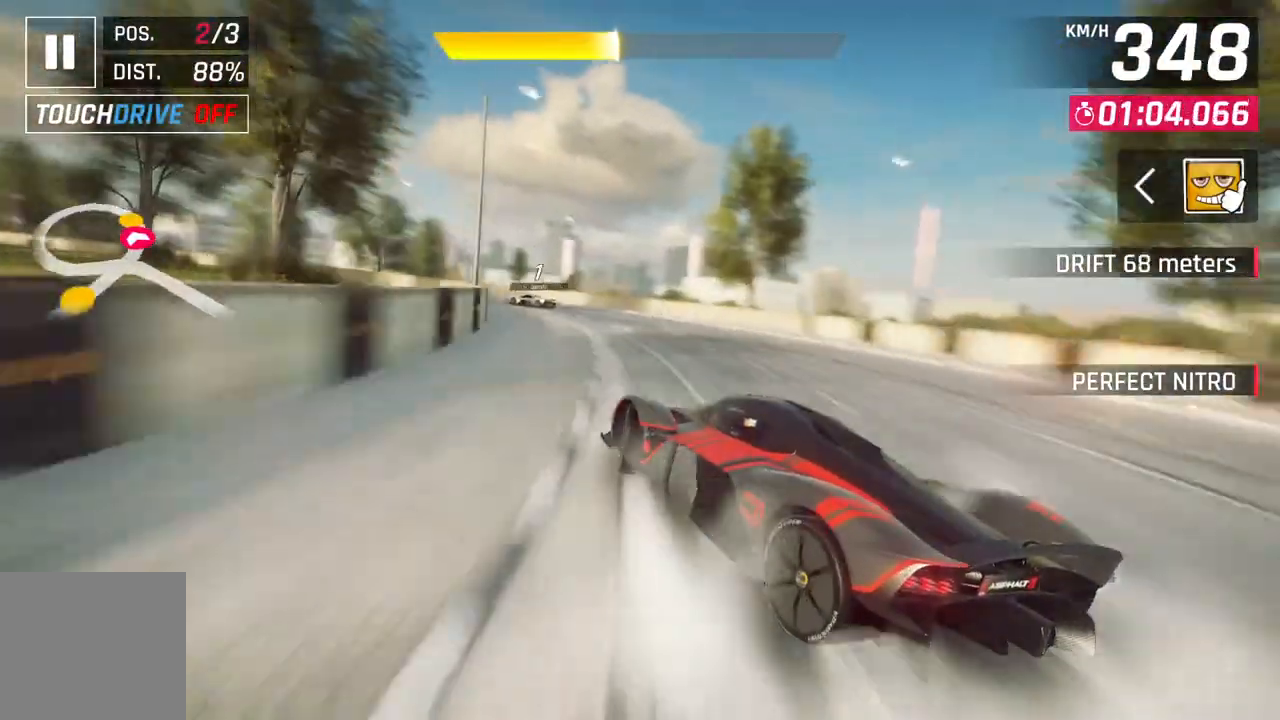
{"buttons": [], "left_stick": "up-left", "right_stick": "center", "events": []}
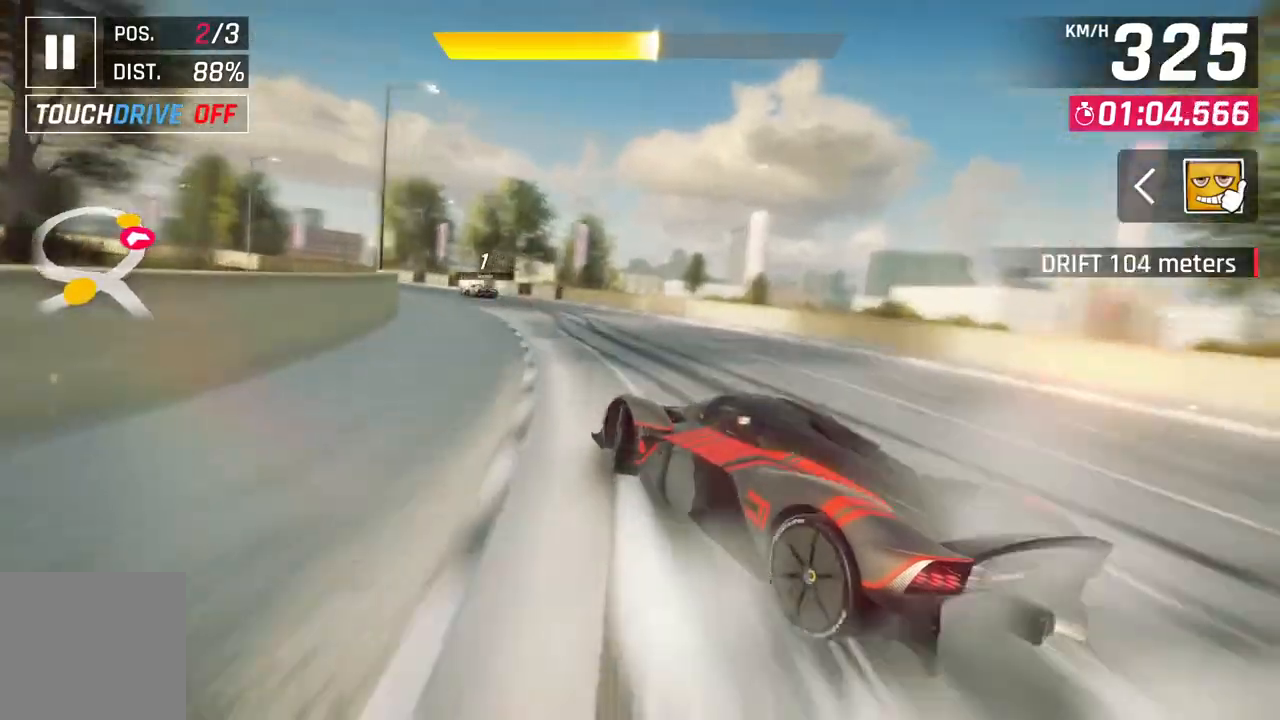
{"buttons": [], "left_stick": "up-left", "right_stick": "center", "events": []}
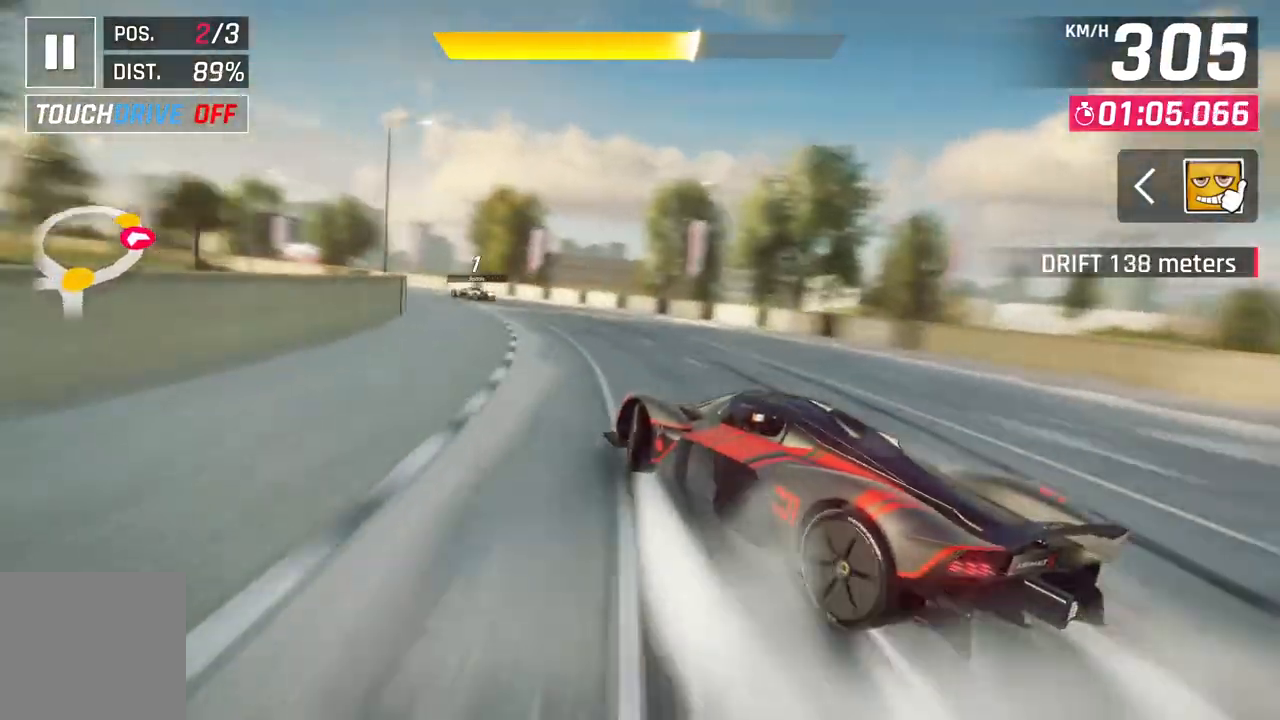
{"buttons": [], "left_stick": "up-left", "right_stick": "center", "events": []}
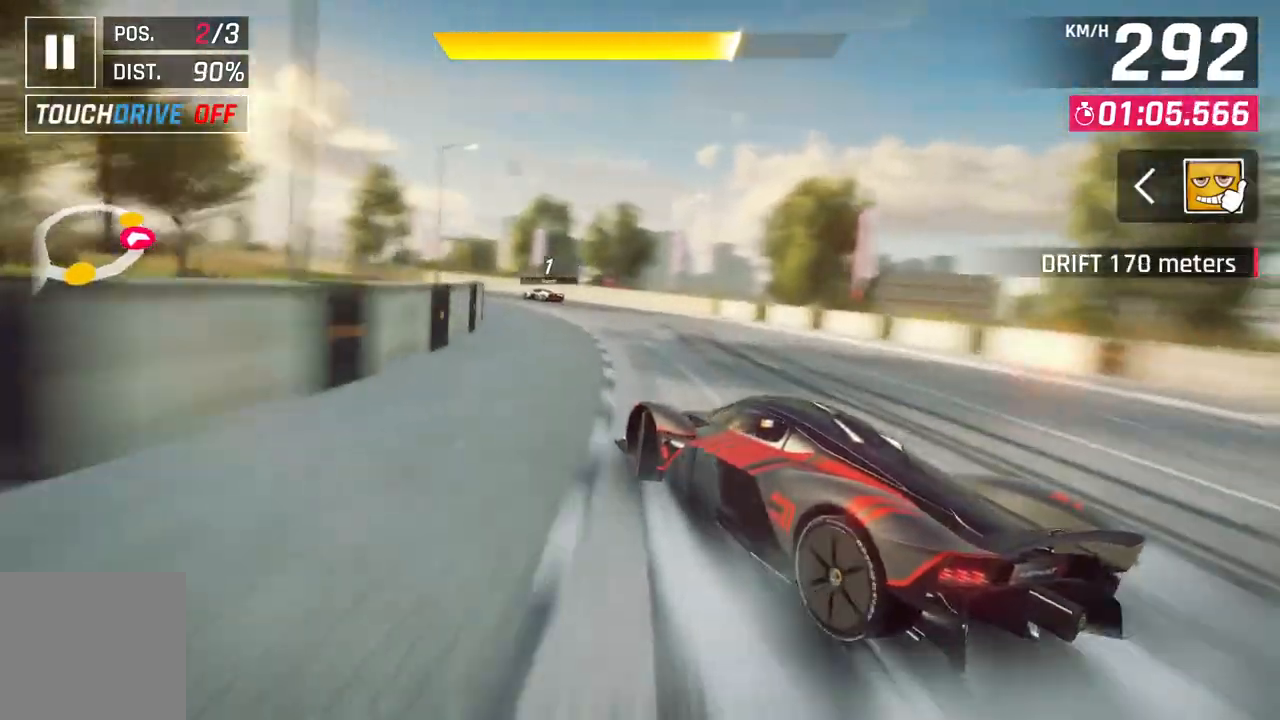
{"buttons": [], "left_stick": "up-left", "right_stick": "center", "events": []}
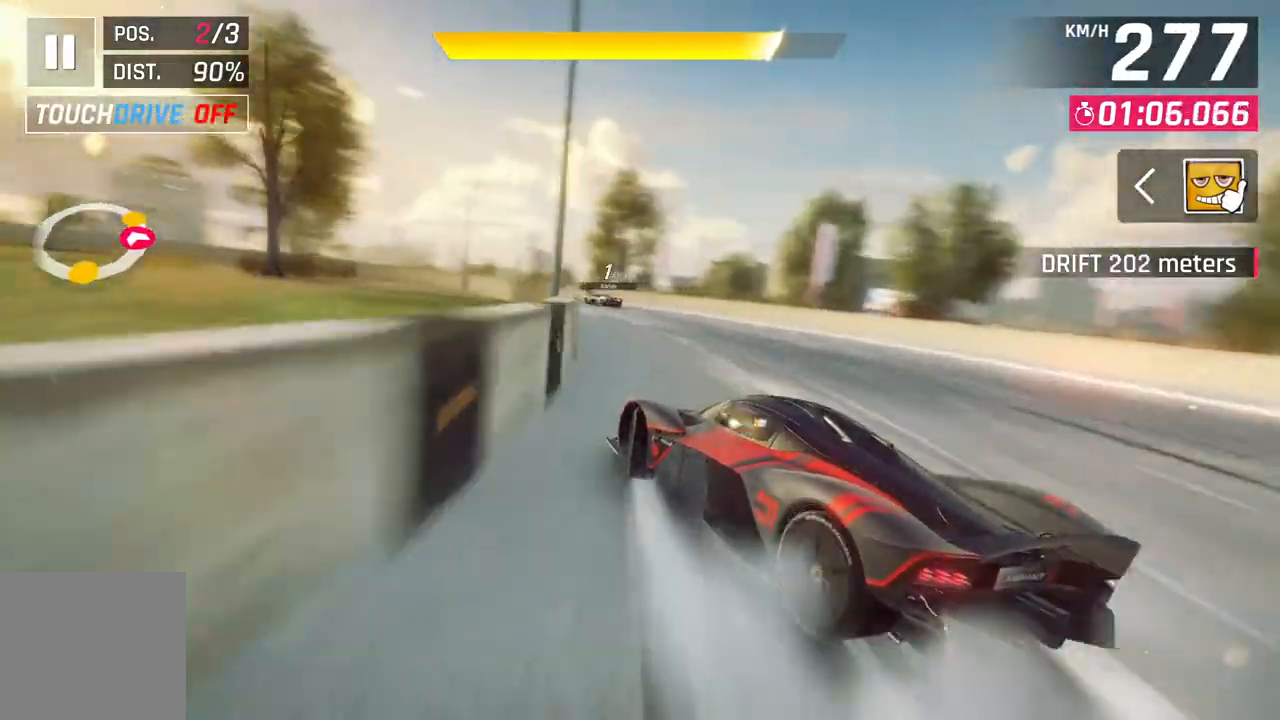
{"buttons": [], "left_stick": "up-left", "right_stick": "center", "events": []}
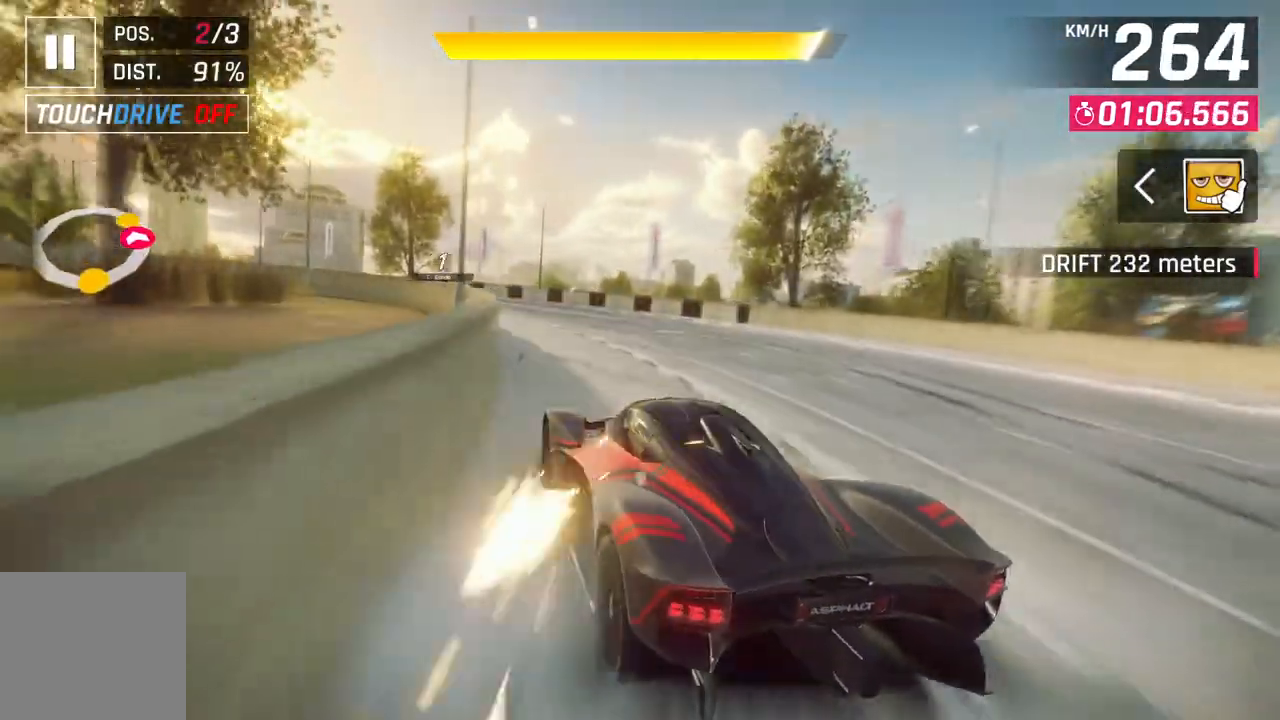
{"buttons": [], "left_stick": "up-left", "right_stick": "center", "events": []}
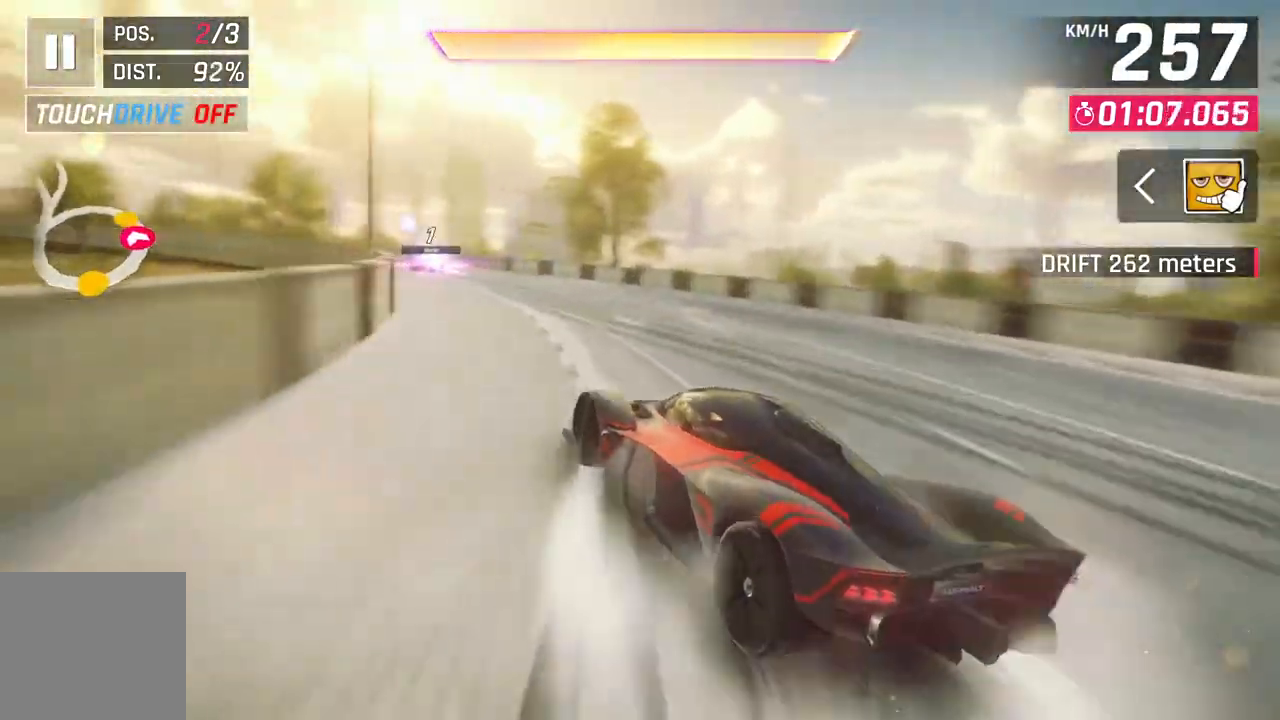
{"buttons": [], "left_stick": "up-left", "right_stick": "center", "events": []}
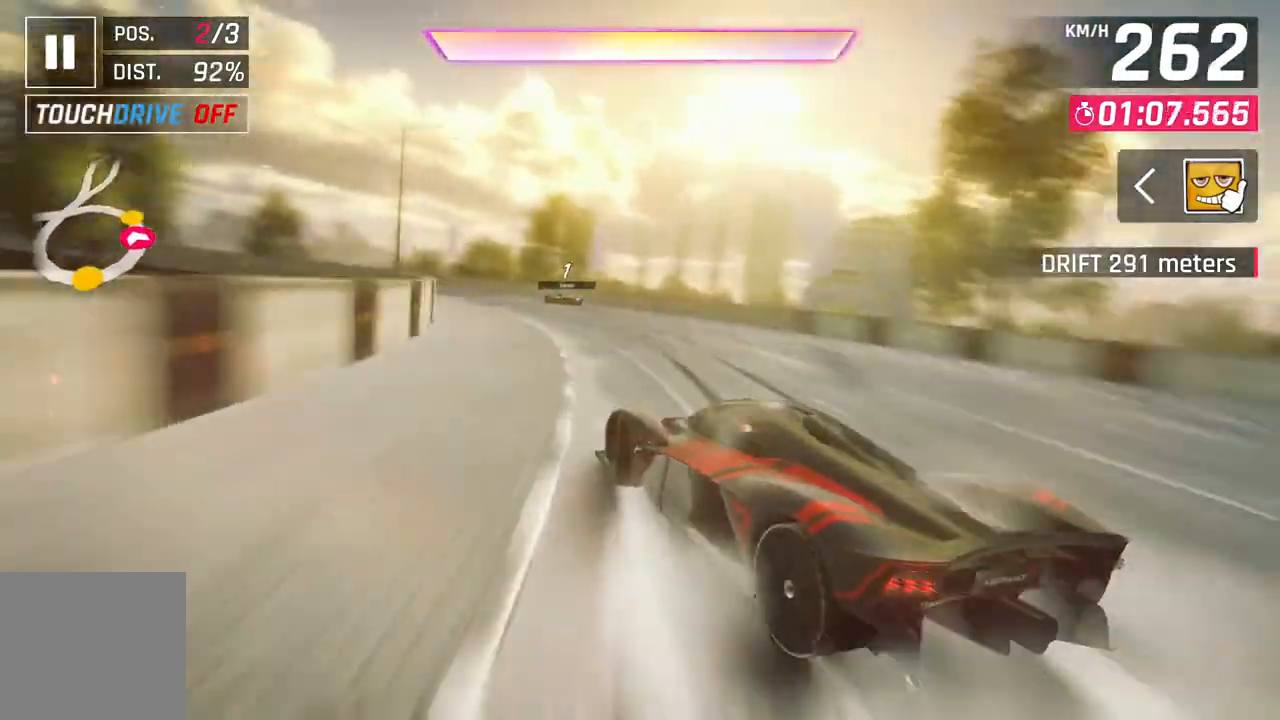
{"buttons": [], "left_stick": "up-left", "right_stick": "center", "events": []}
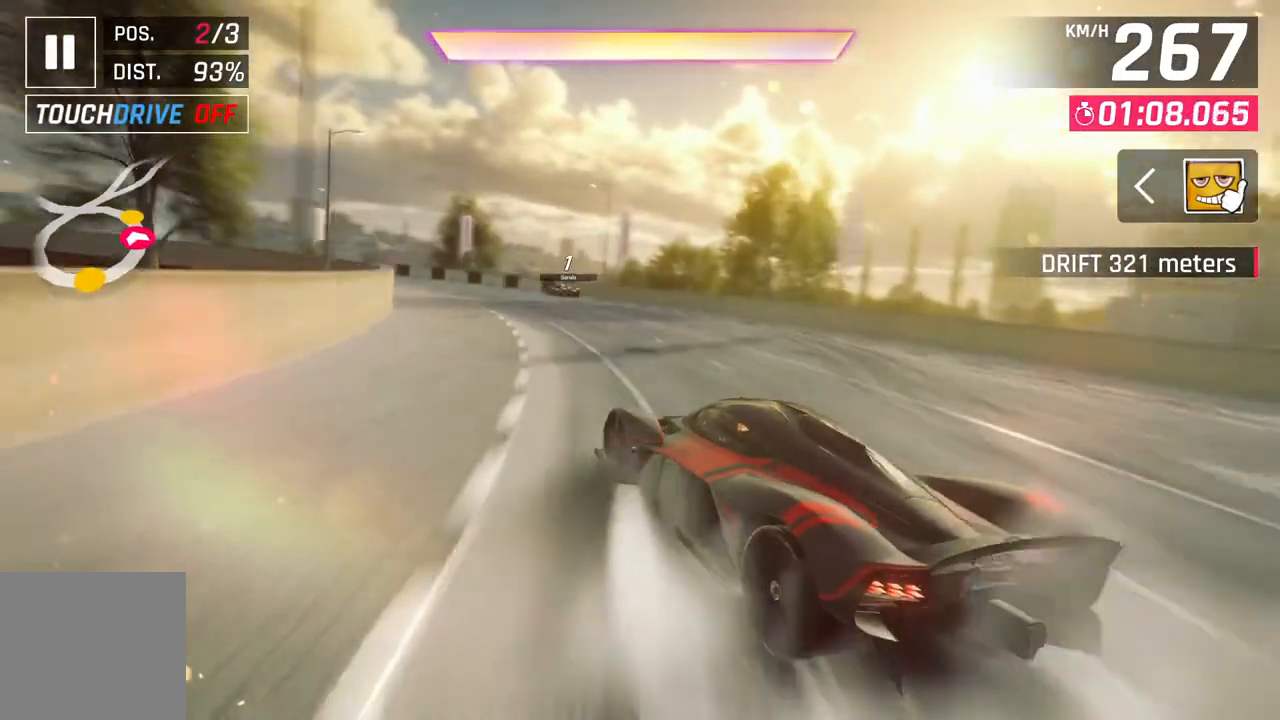
{"buttons": [], "left_stick": "up-left", "right_stick": "center", "events": []}
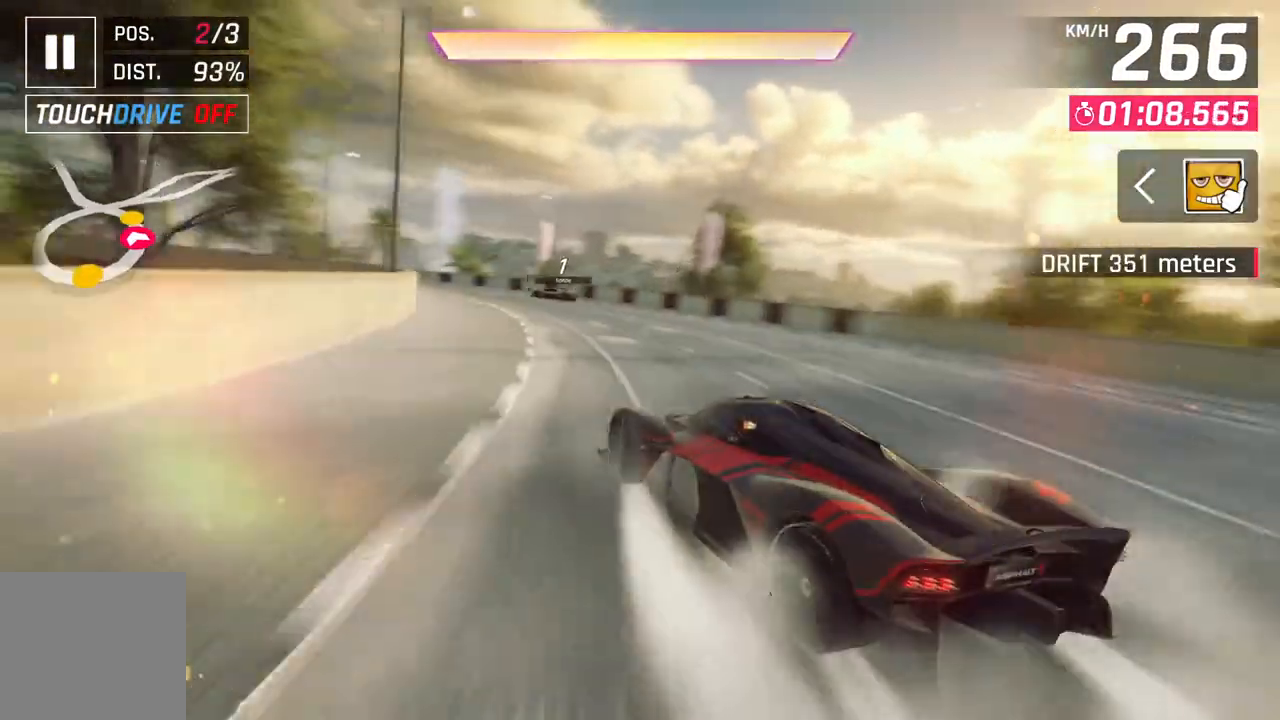
{"buttons": [], "left_stick": "up-left", "right_stick": "center", "events": []}
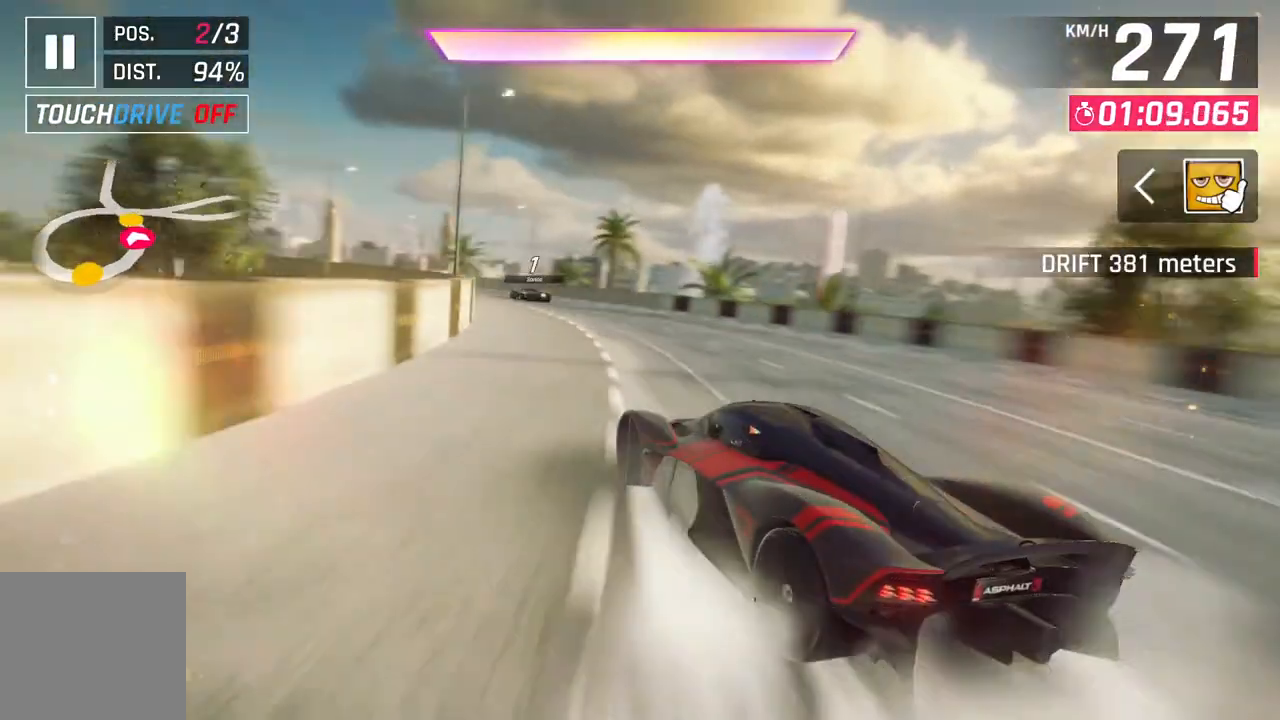
{"buttons": ["A", "R1"], "left_stick": "center", "right_stick": "center", "events": [[200, "left_stick", "center"], [267, "L2", "down"], [367, "A", "down"], [367, "L2", "up"], [400, "R1", "down"]]}
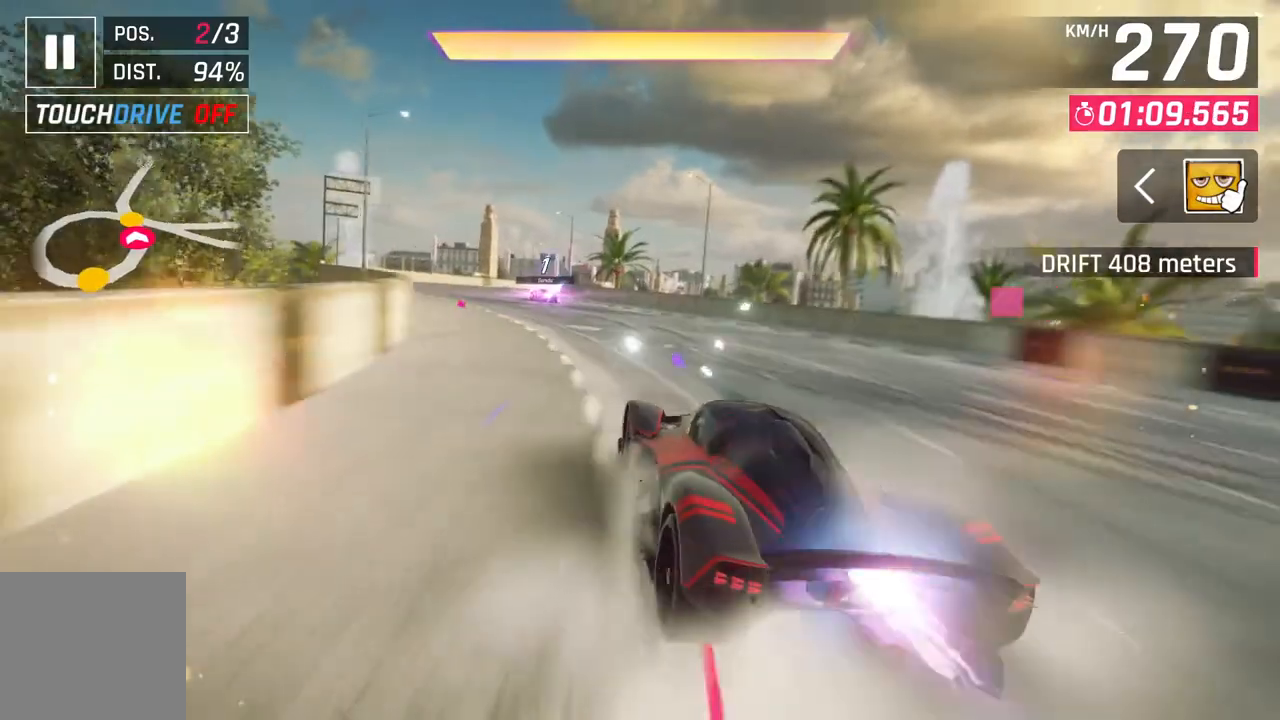
{"buttons": [], "left_stick": "center", "right_stick": "center", "events": [[33, "A", "up"], [50, "R1", "up"], [100, "left_stick", "up-left"], [467, "left_stick", "center"]]}
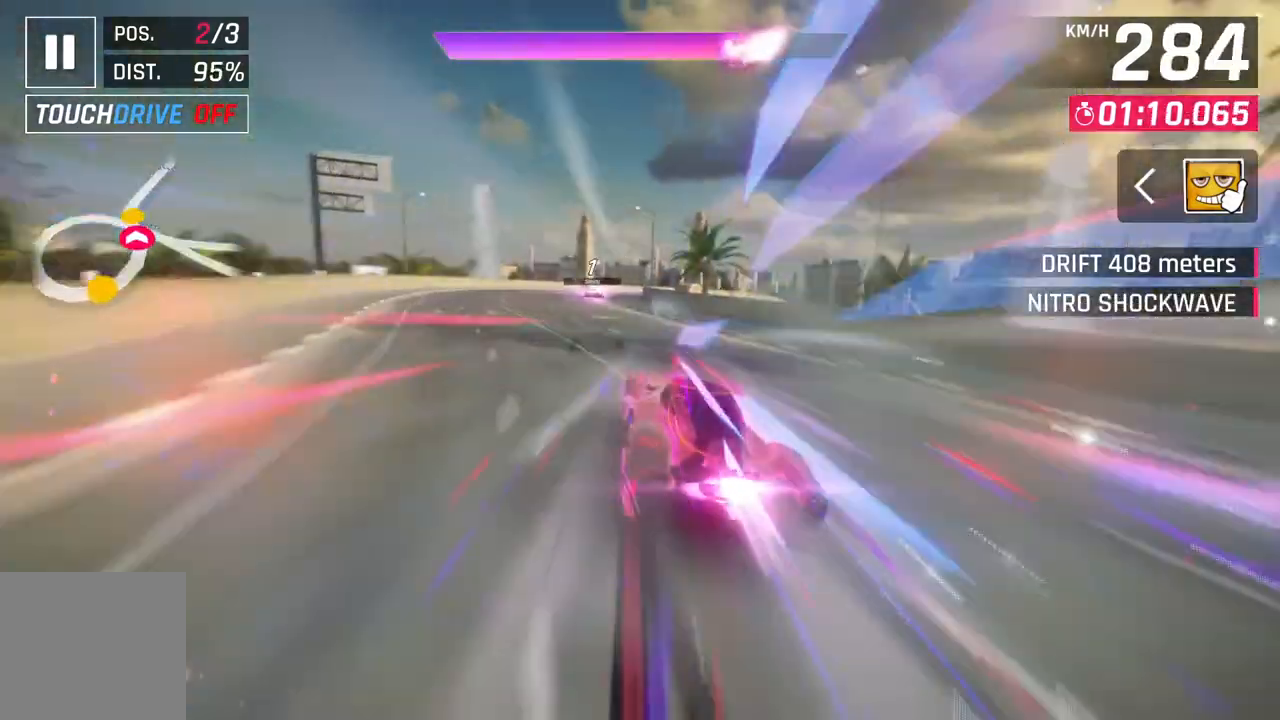
{"buttons": [], "left_stick": "up-right", "right_stick": "center", "events": [[383, "left_stick", "up-right"]]}
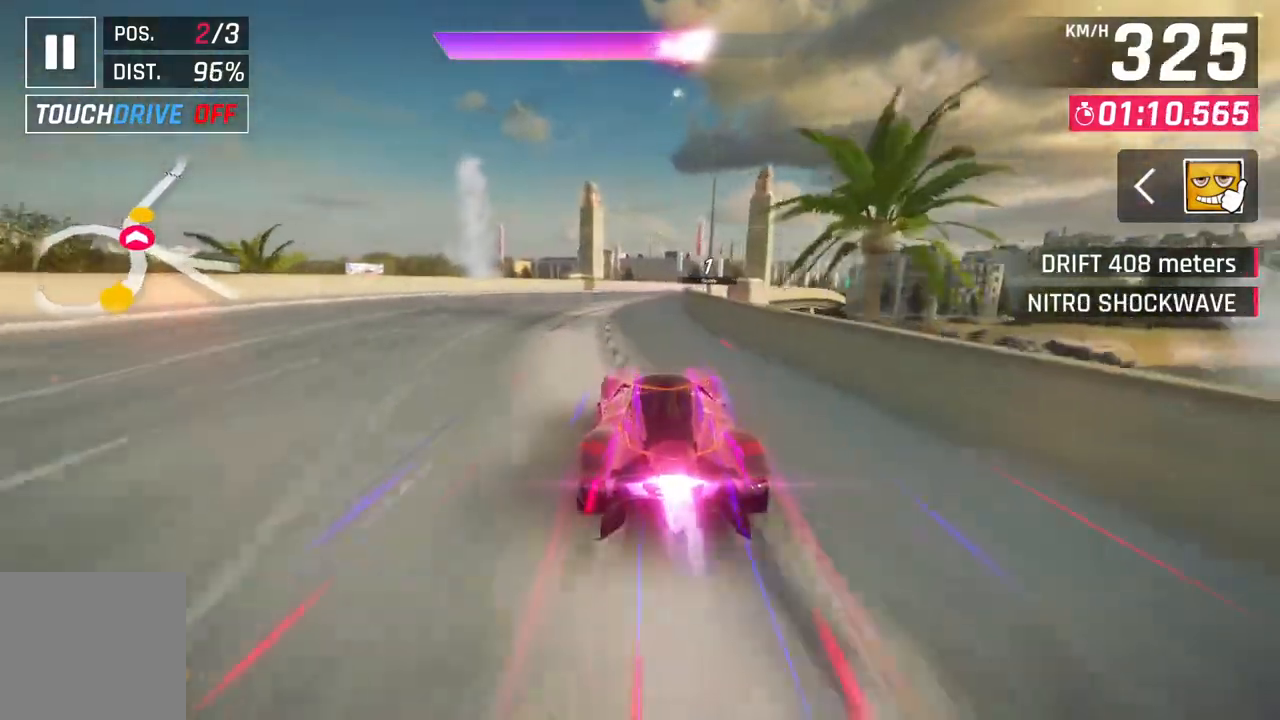
{"buttons": [], "left_stick": "up-right", "right_stick": "center", "events": []}
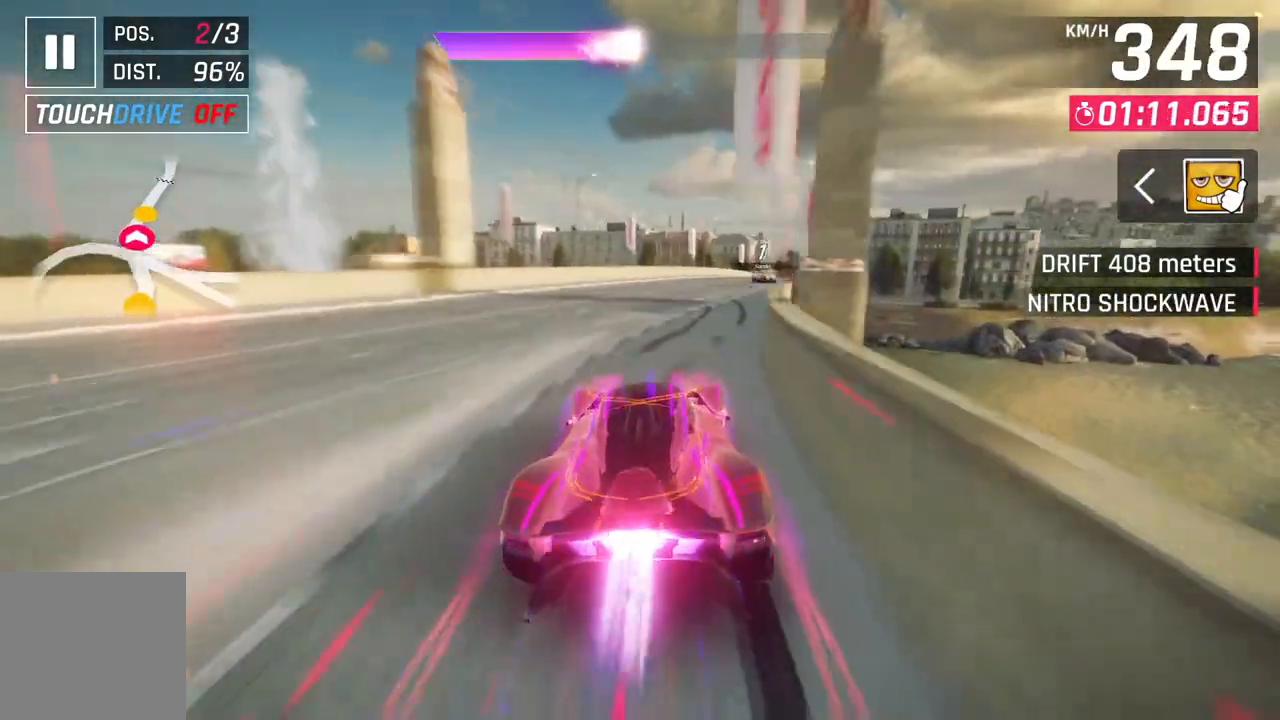
{"buttons": [], "left_stick": "up-right", "right_stick": "center", "events": []}
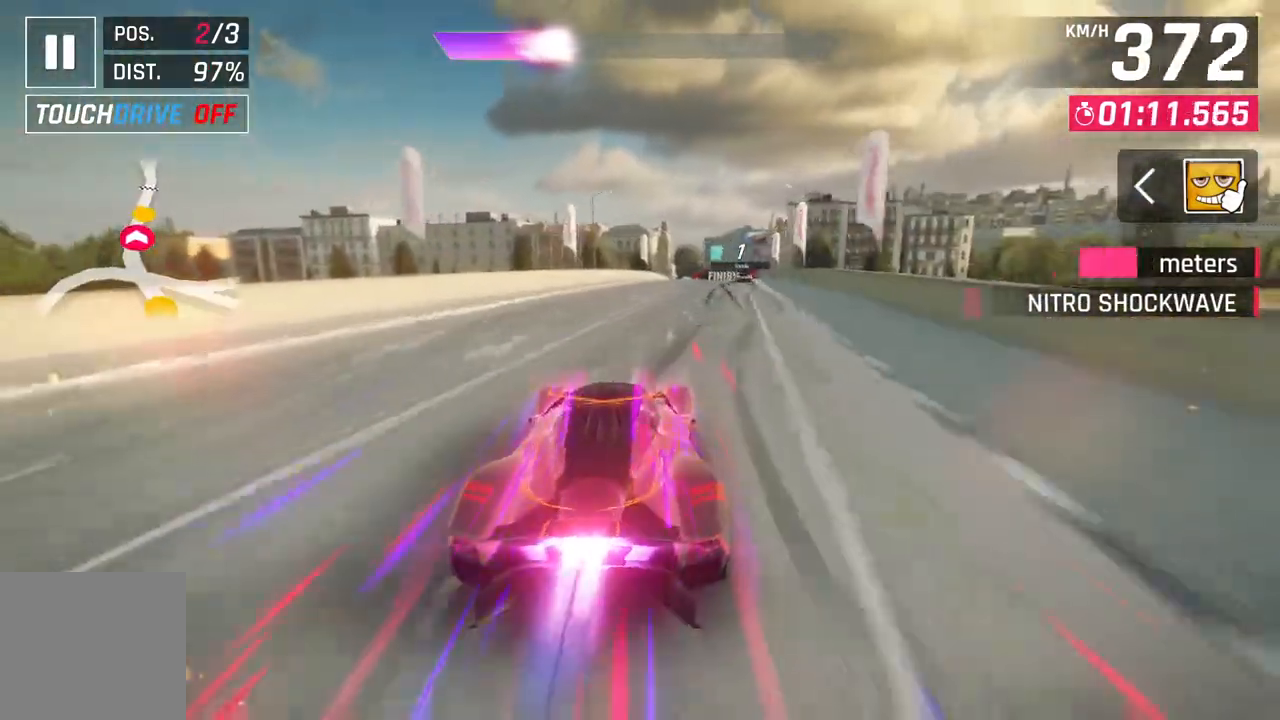
{"buttons": [], "left_stick": "up-right", "right_stick": "center", "events": []}
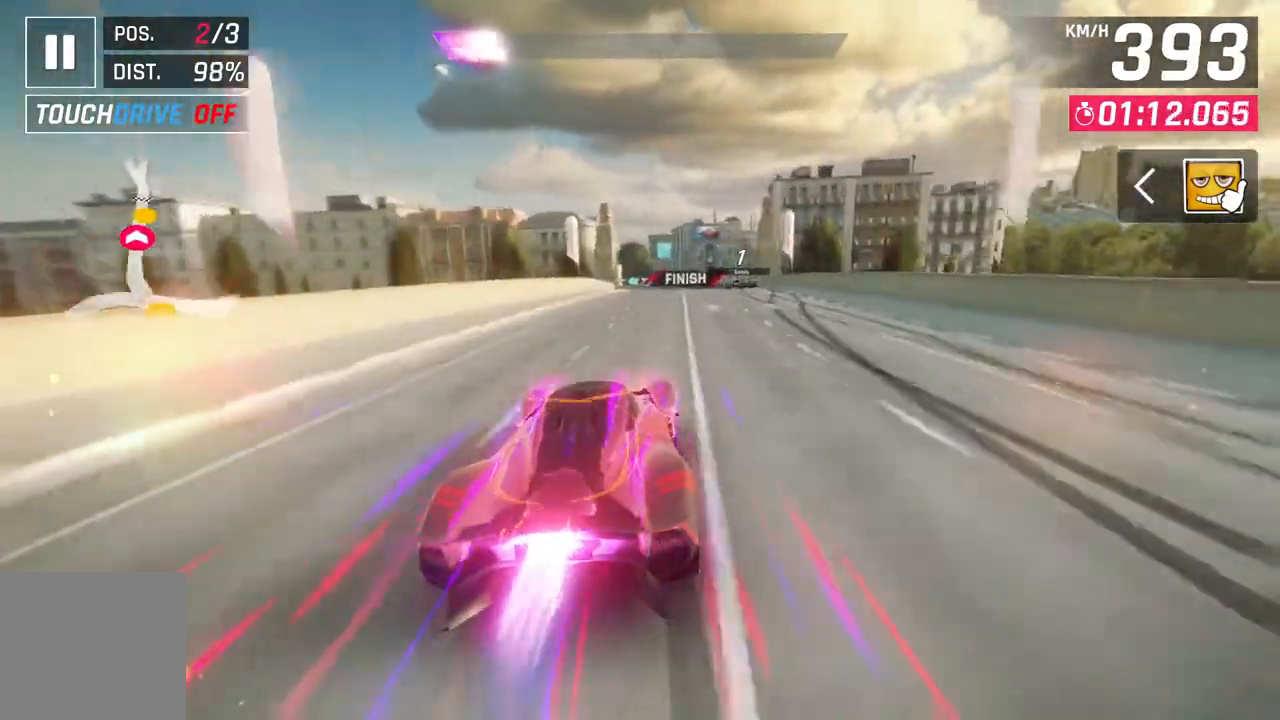
{"buttons": ["A"], "left_stick": "center", "right_stick": "center", "events": [[233, "left_stick", "center"], [300, "L2", "down"], [417, "A", "down"], [417, "L2", "up"]]}
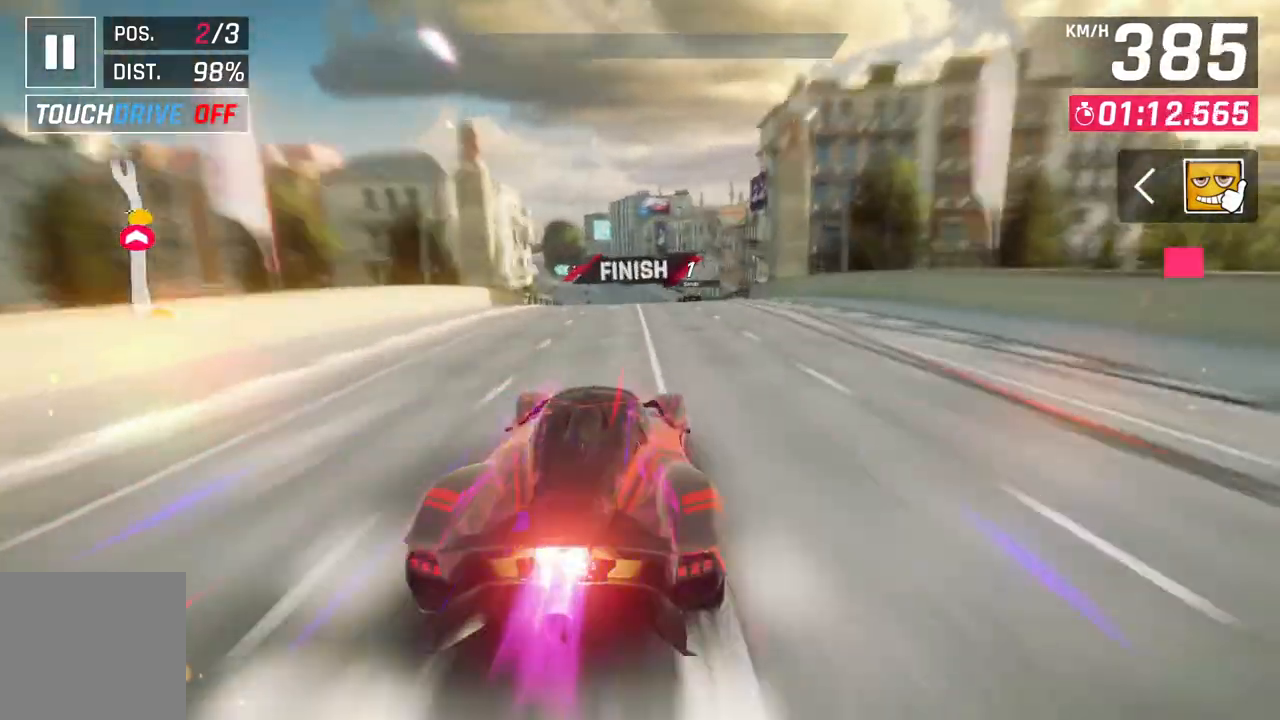
{"buttons": ["A"], "left_stick": "up-left", "right_stick": "center", "events": [[167, "A", "up"], [183, "L2", "down"], [300, "L2", "up"], [333, "A", "down"], [400, "left_stick", "up-left"]]}
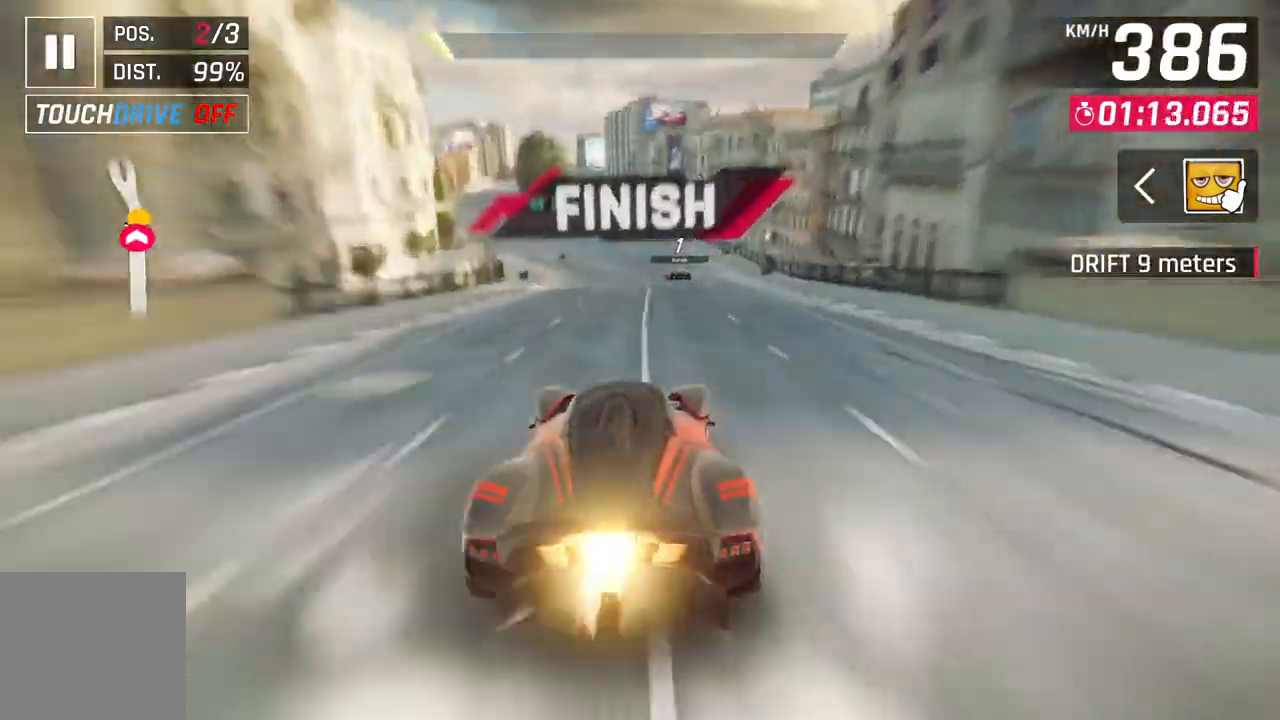
{"buttons": ["A", "L2"], "left_stick": "left", "right_stick": "center", "events": [[167, "A", "up"], [417, "left_stick", "left"], [483, "A", "down"], [483, "L2", "down"]]}
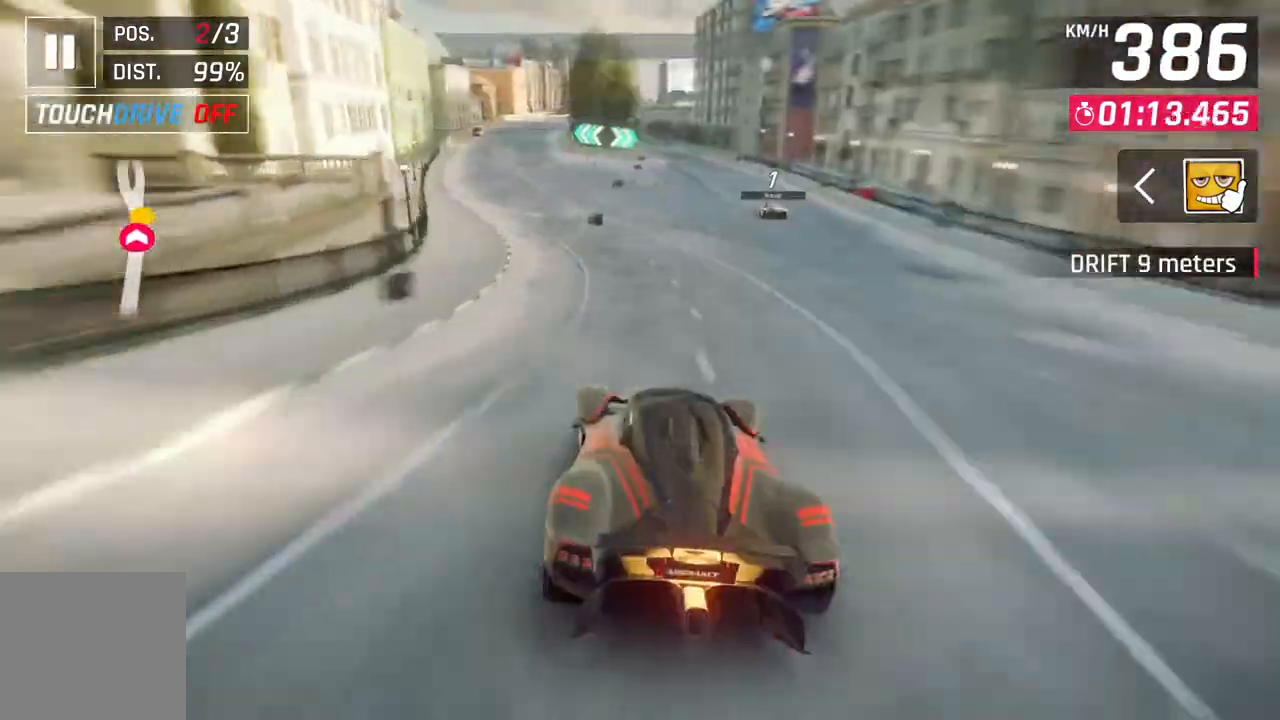
{"buttons": ["L2"], "left_stick": "center", "right_stick": "center", "events": [[17, "left_stick", "center"], [50, "L2", "up"], [233, "A", "up"], [383, "L2", "down"], [467, "L2", "up"], [500, "L2", "down"]]}
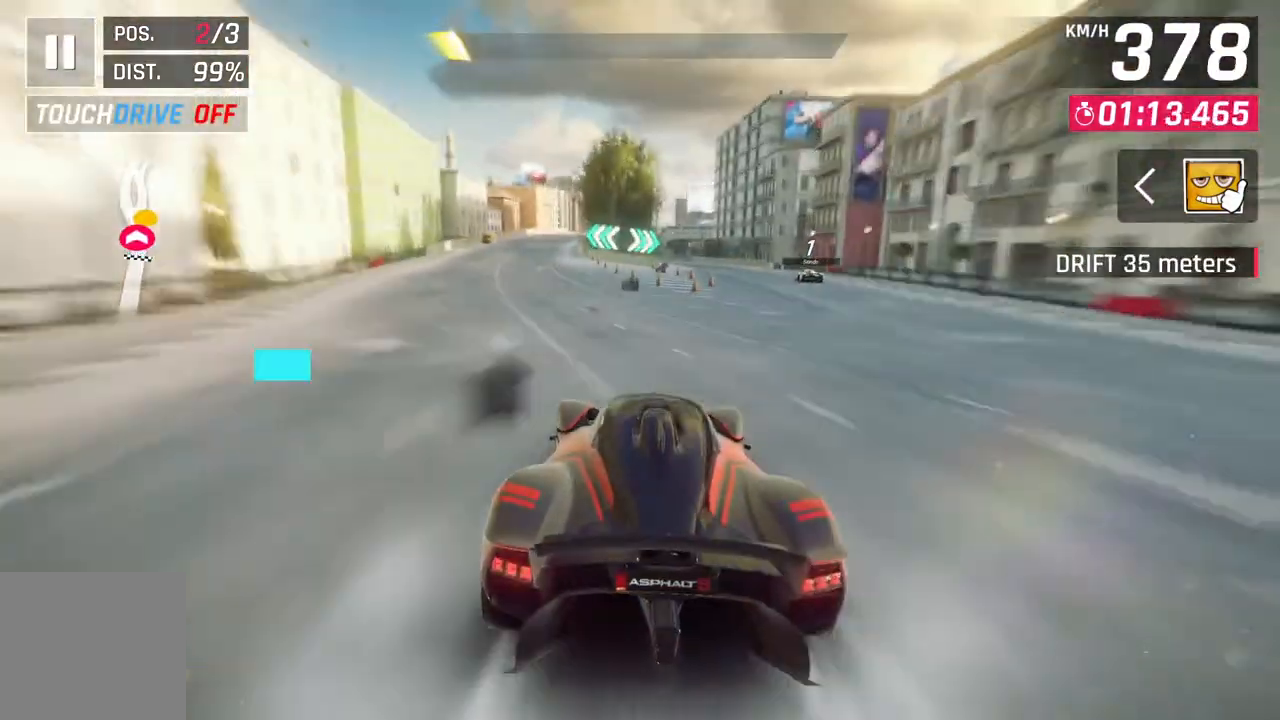
{"buttons": [], "left_stick": "up-left", "right_stick": "center", "events": [[167, "L2", "up"], [350, "left_stick", "up-left"]]}
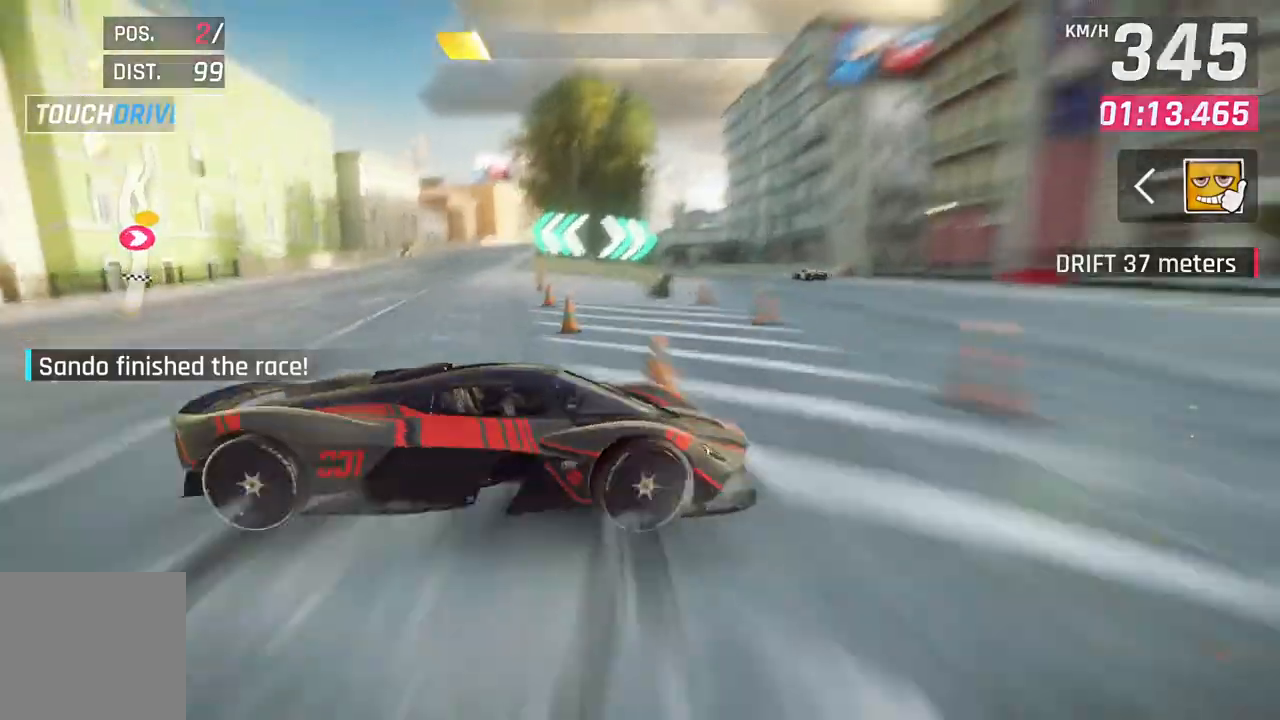
{"buttons": [], "left_stick": "center", "right_stick": "center", "events": [[83, "left_stick", "center"], [150, "Y", "down"], [317, "Y", "up"]]}